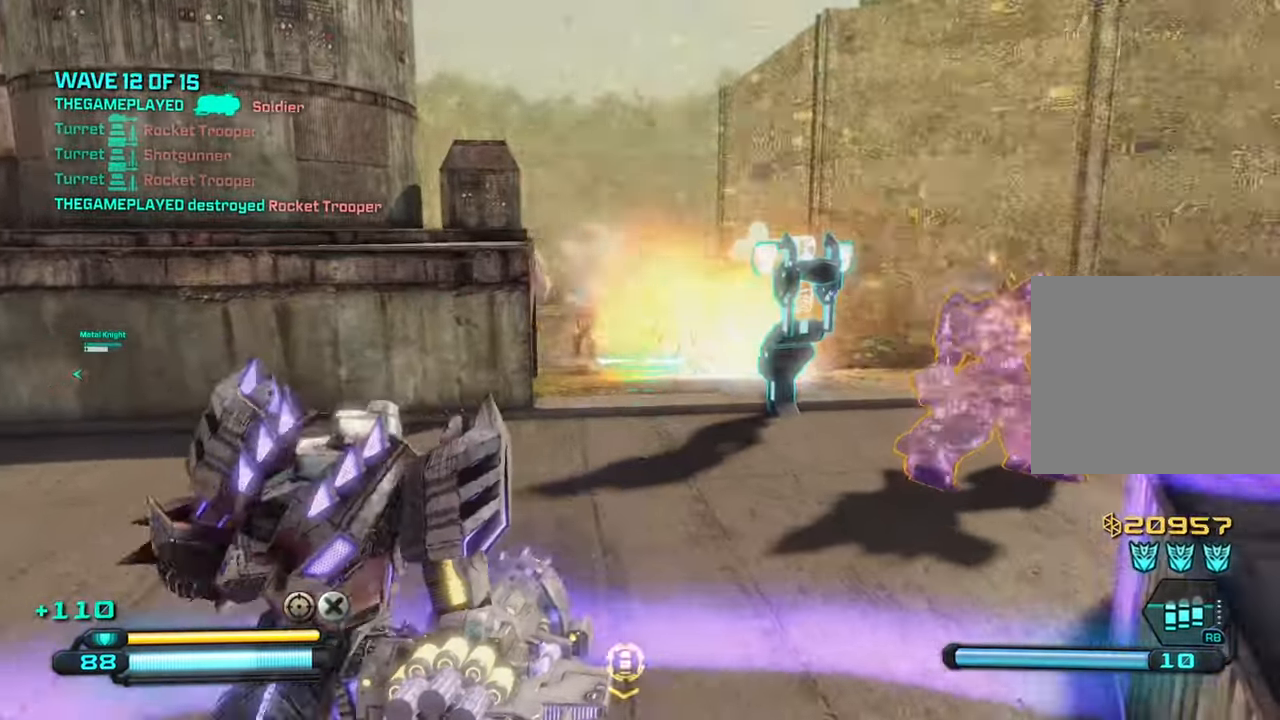
Gameplay with a controller (PlayStation layout); each line is a JSON object with the inputs held at the frame after it. "events" lists button and stick changes between this image and that frame as [ms after this image, input, new state], when the widget could be followed in between.
{"buttons": [], "left_stick": "down-left", "right_stick": "center", "events": [[50, "right_stick", "down-left"], [217, "R2", "down"], [284, "right_stick", "center"], [350, "R2", "up"], [350, "left_stick", "down-left"]]}
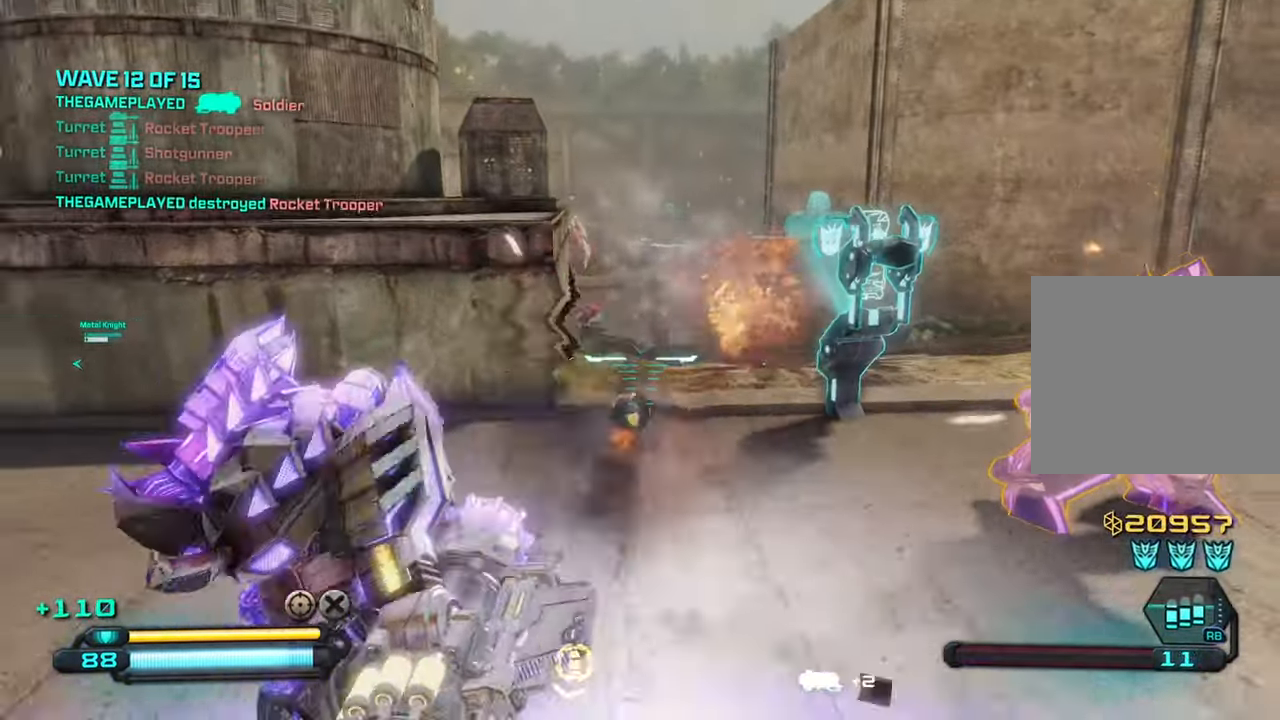
{"buttons": [], "left_stick": "down-left", "right_stick": "center", "events": []}
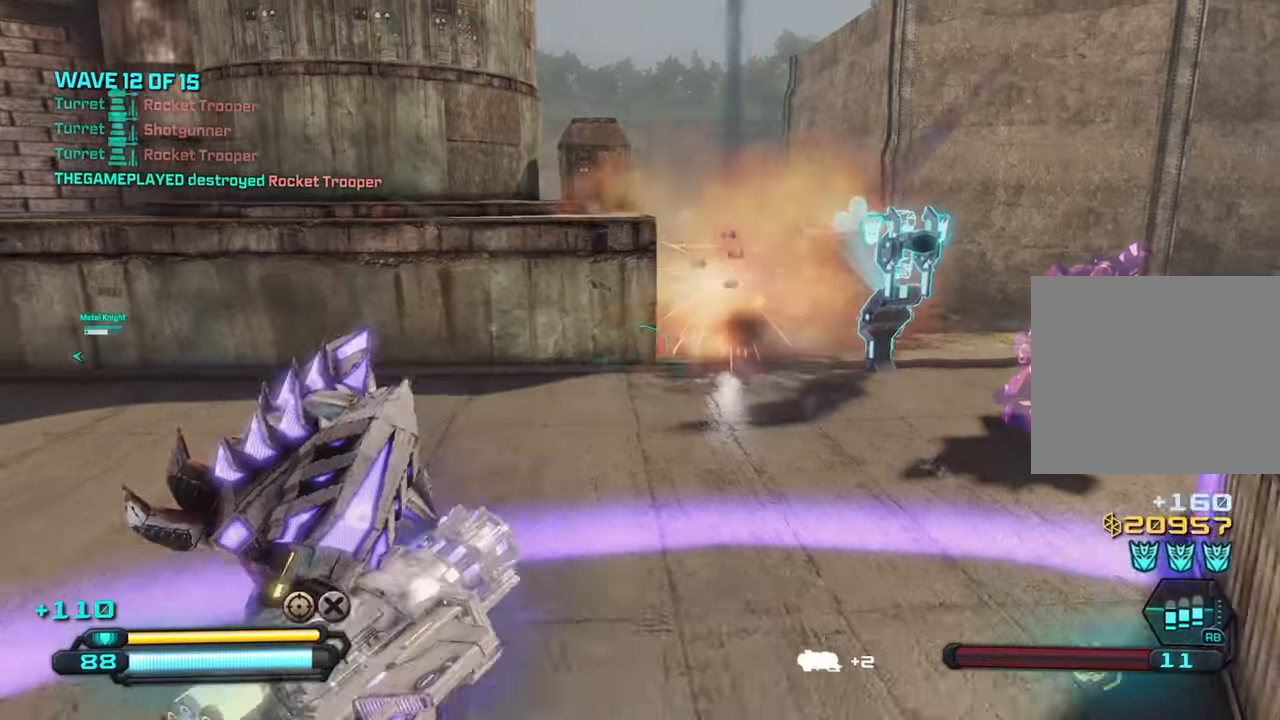
{"buttons": [], "left_stick": "down", "right_stick": "right", "events": [[100, "right_stick", "left"], [266, "right_stick", "center"], [333, "left_stick", "down"], [333, "right_stick", "right"]]}
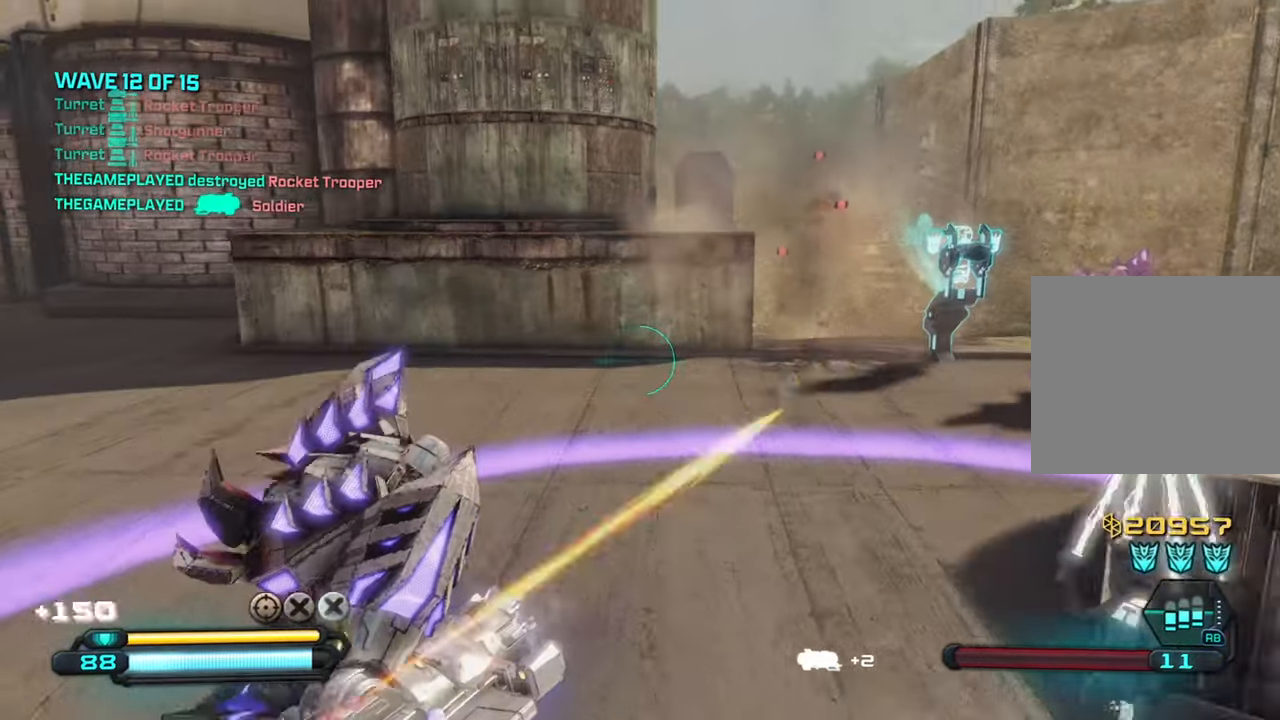
{"buttons": [], "left_stick": "up", "right_stick": "up", "events": [[16, "right_stick", "up-right"], [200, "left_stick", "down-right"], [233, "right_stick", "center"], [300, "right_stick", "right"], [366, "left_stick", "up-right"], [433, "left_stick", "up"], [433, "right_stick", "up"]]}
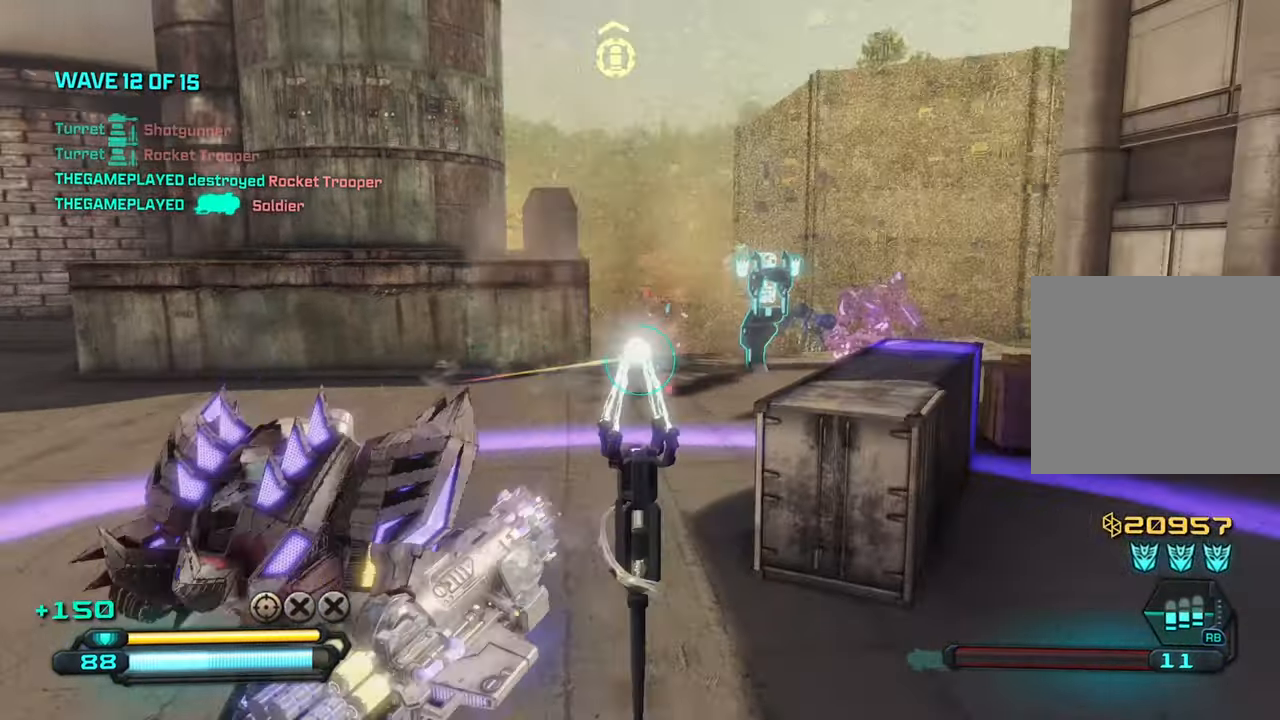
{"buttons": [], "left_stick": "up", "right_stick": "up", "events": []}
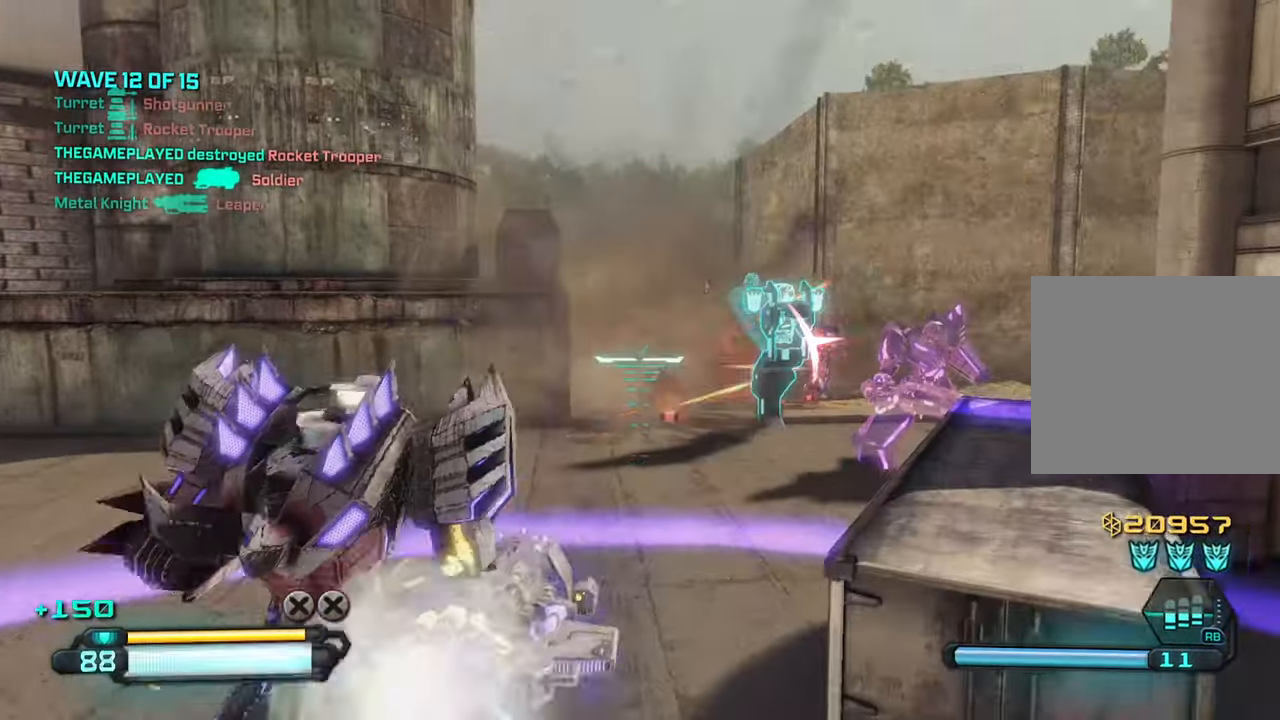
{"buttons": [], "left_stick": "center", "right_stick": "up", "events": [[316, "right_stick", "center"], [383, "right_stick", "up-left"], [483, "left_stick", "center"], [483, "right_stick", "up"]]}
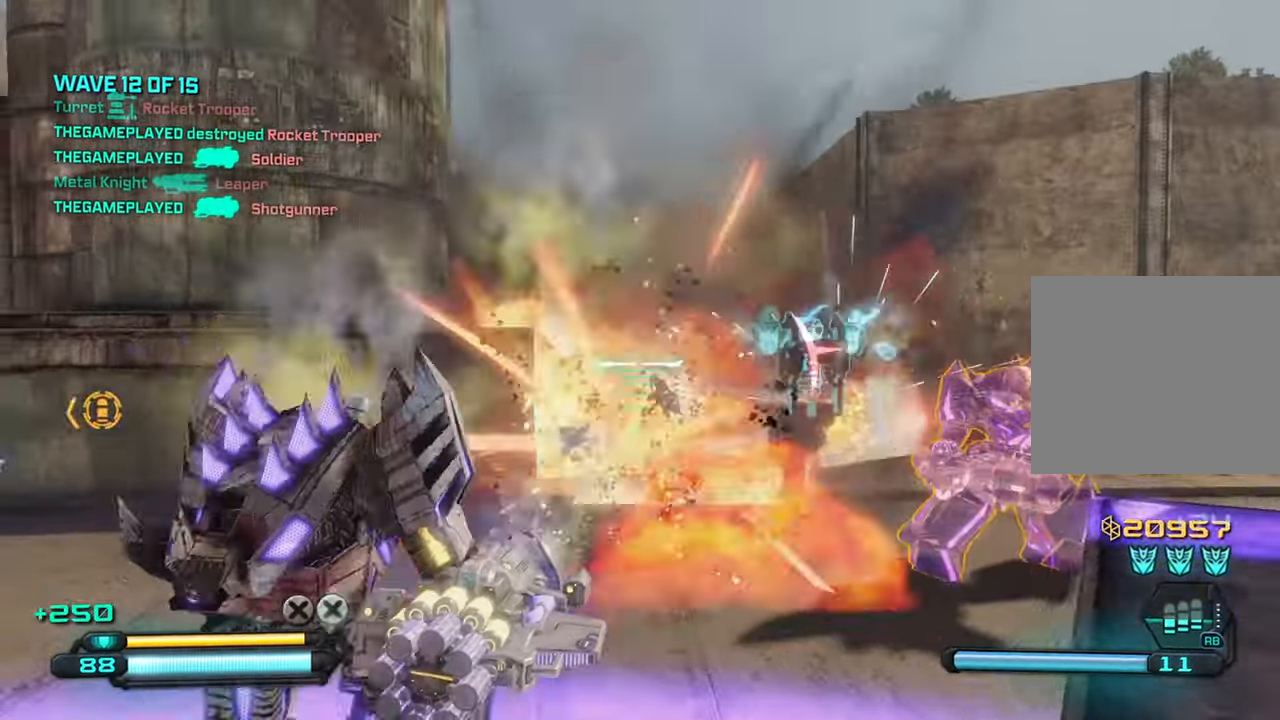
{"buttons": [], "left_stick": "down-left", "right_stick": "center", "events": [[16, "left_stick", "down"], [150, "R2", "down"], [266, "R2", "up"], [266, "left_stick", "down-left"], [383, "right_stick", "center"]]}
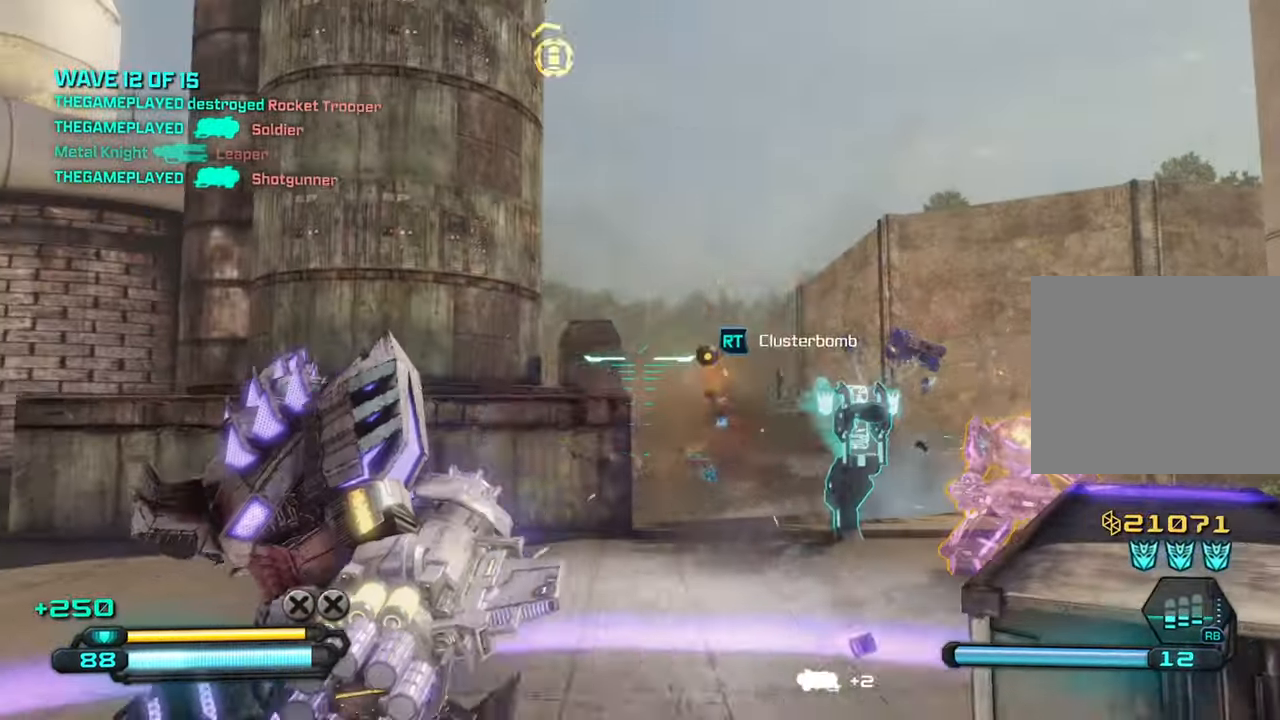
{"buttons": [], "left_stick": "down", "right_stick": "left", "events": [[16, "right_stick", "down"], [316, "right_stick", "center"], [450, "right_stick", "left"], [466, "left_stick", "down"]]}
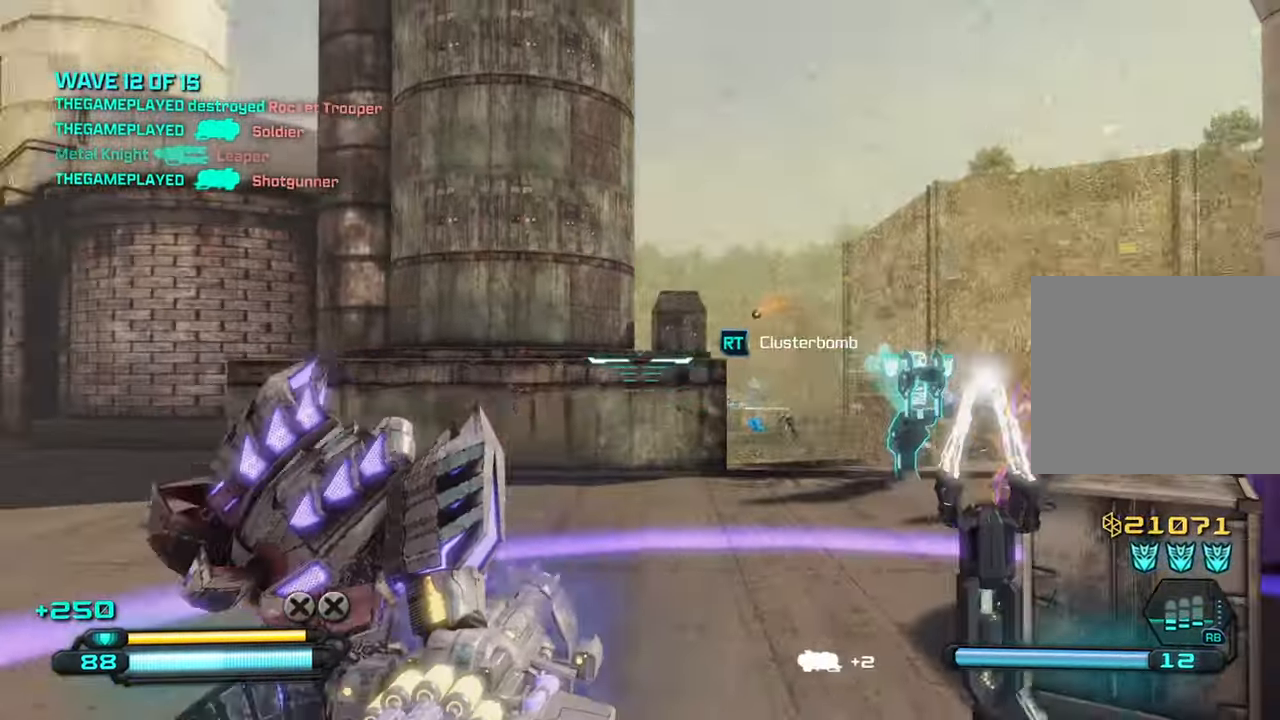
{"buttons": [], "left_stick": "left", "right_stick": "center", "events": [[283, "left_stick", "down-left"], [400, "left_stick", "left"], [466, "right_stick", "center"]]}
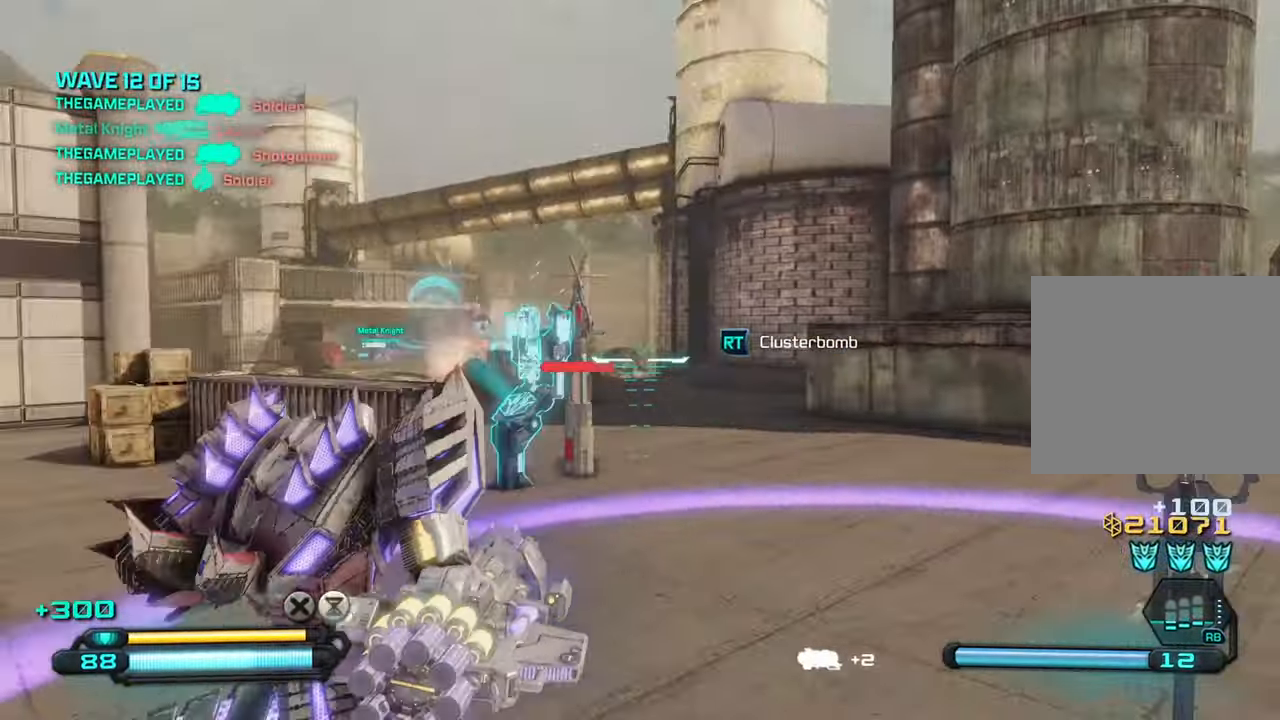
{"buttons": [], "left_stick": "up-left", "right_stick": "up-right", "events": [[33, "left_stick", "up-left"], [66, "right_stick", "right"], [383, "right_stick", "up-right"]]}
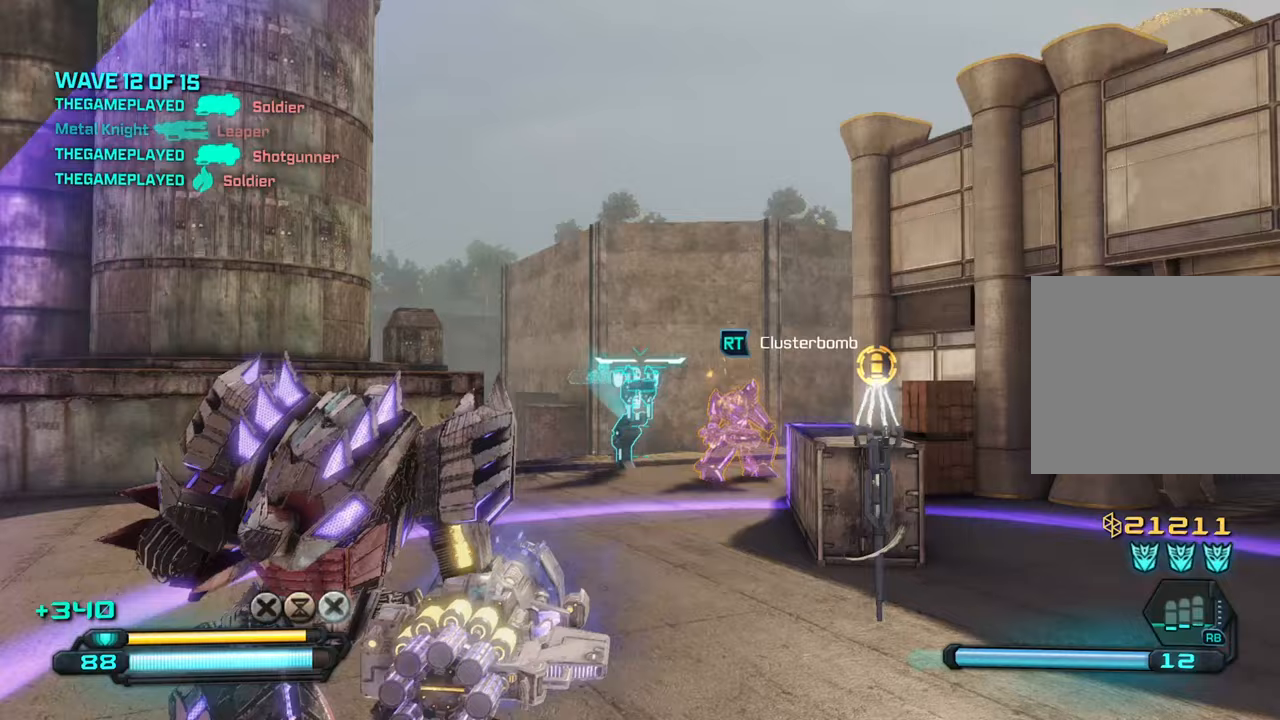
{"buttons": [], "left_stick": "up-left", "right_stick": "up-right", "events": []}
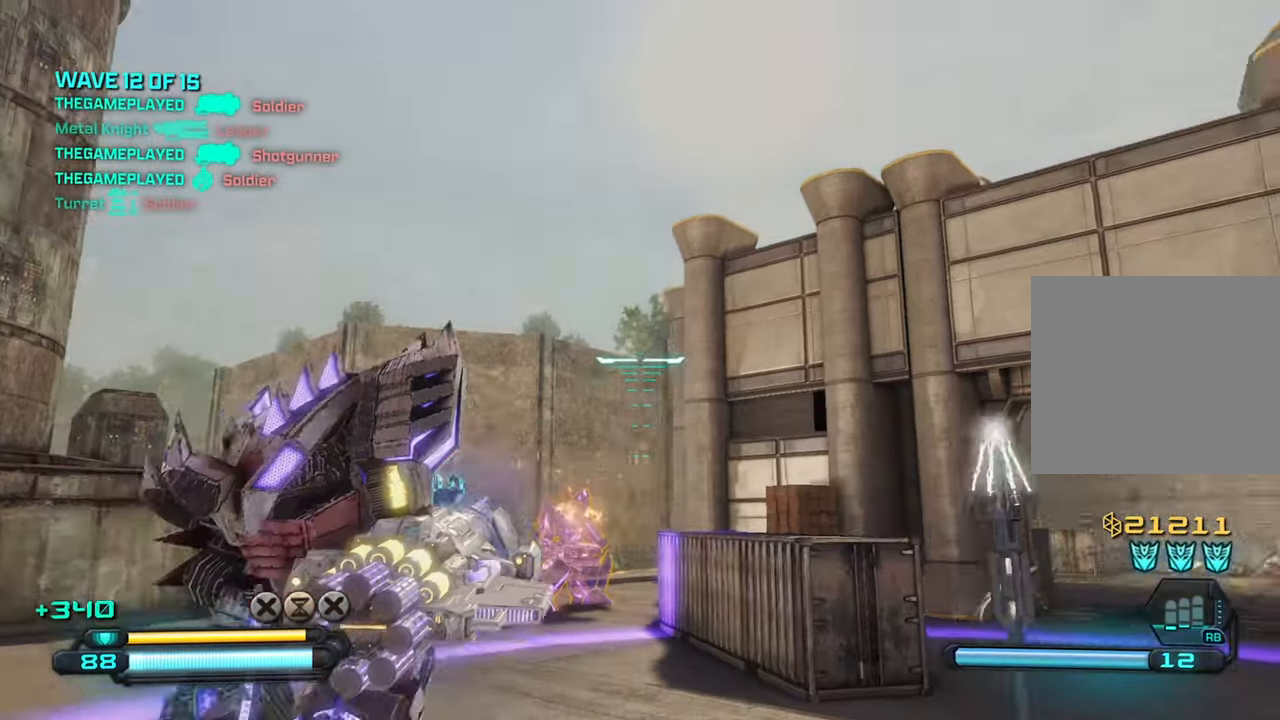
{"buttons": [], "left_stick": "up-right", "right_stick": "up-right", "events": [[100, "left_stick", "right"], [500, "left_stick", "up-right"]]}
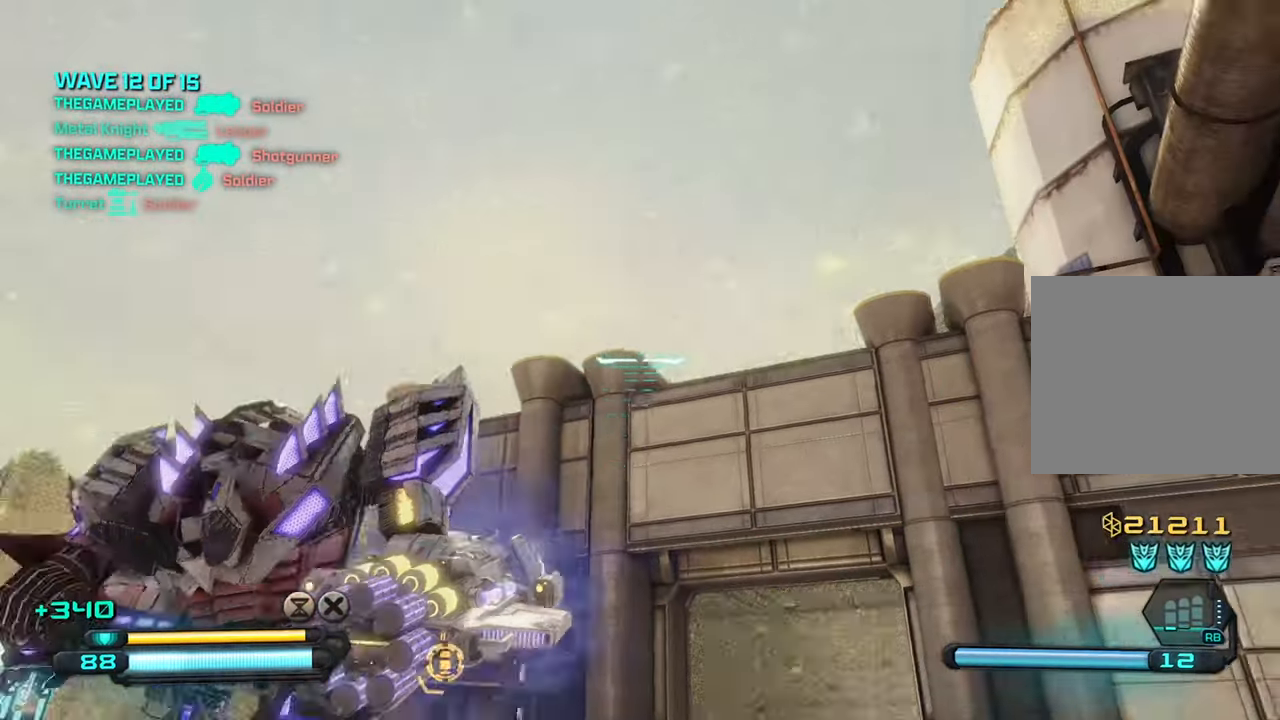
{"buttons": ["R2"], "left_stick": "up-left", "right_stick": "up", "events": [[17, "CROSS", "down"], [150, "left_stick", "up"], [167, "right_stick", "up"], [183, "CROSS", "up"], [417, "left_stick", "up-left"], [467, "R2", "down"]]}
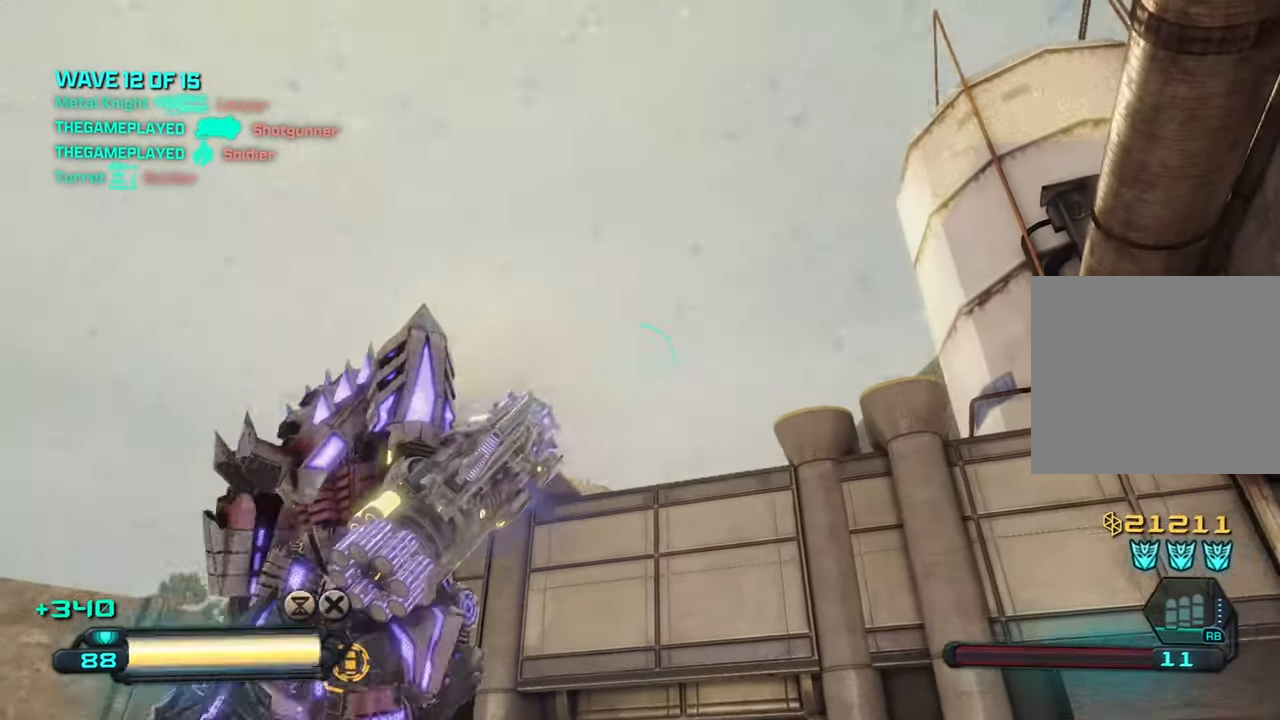
{"buttons": [], "left_stick": "down", "right_stick": "down-left", "events": [[100, "R2", "up"], [150, "right_stick", "center"], [200, "left_stick", "left"], [350, "left_stick", "down"], [383, "right_stick", "down-left"]]}
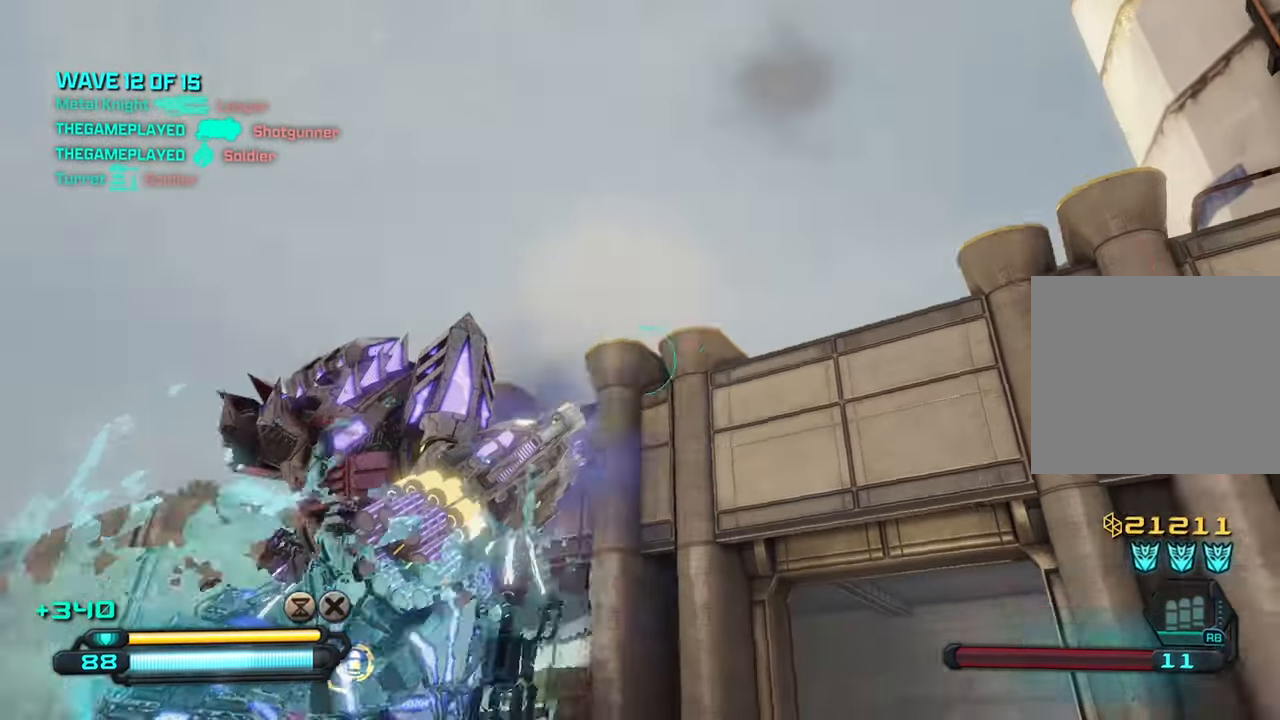
{"buttons": [], "left_stick": "down", "right_stick": "down-left", "events": []}
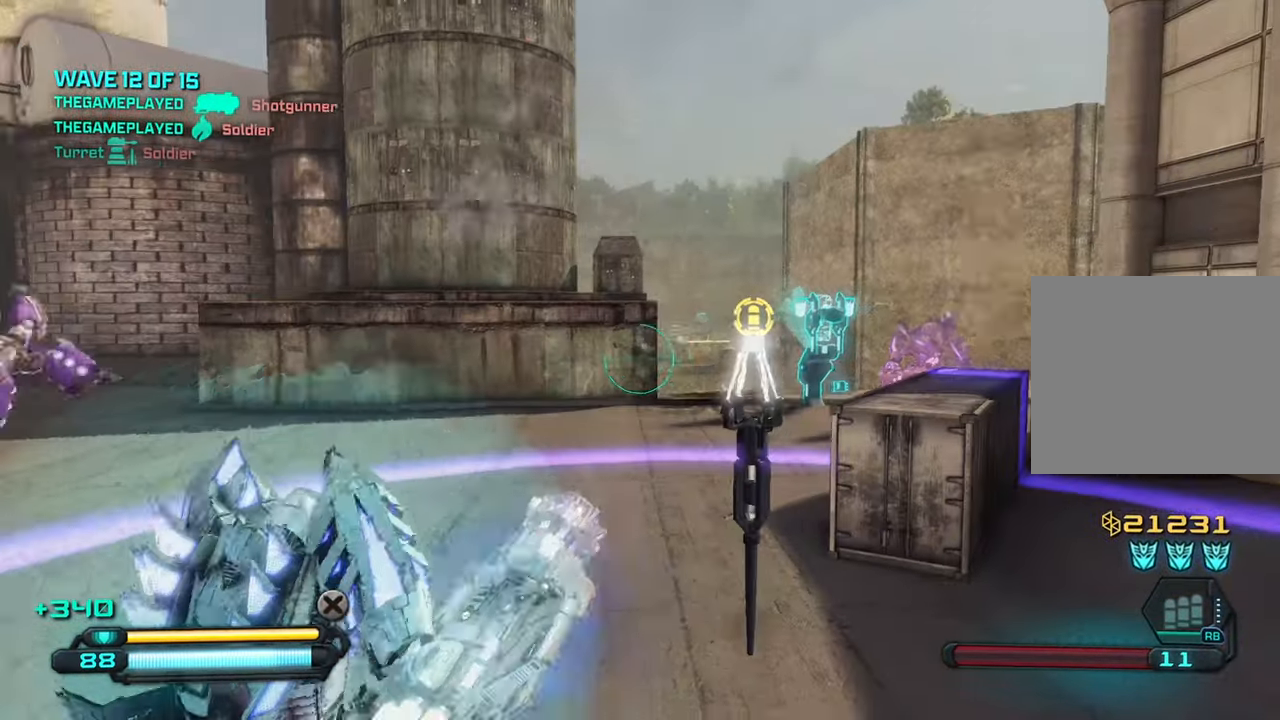
{"buttons": [], "left_stick": "left", "right_stick": "left", "events": [[67, "right_stick", "center"], [117, "left_stick", "down-right"], [183, "right_stick", "up"], [267, "left_stick", "center"], [317, "right_stick", "center"], [333, "left_stick", "left"], [467, "right_stick", "left"]]}
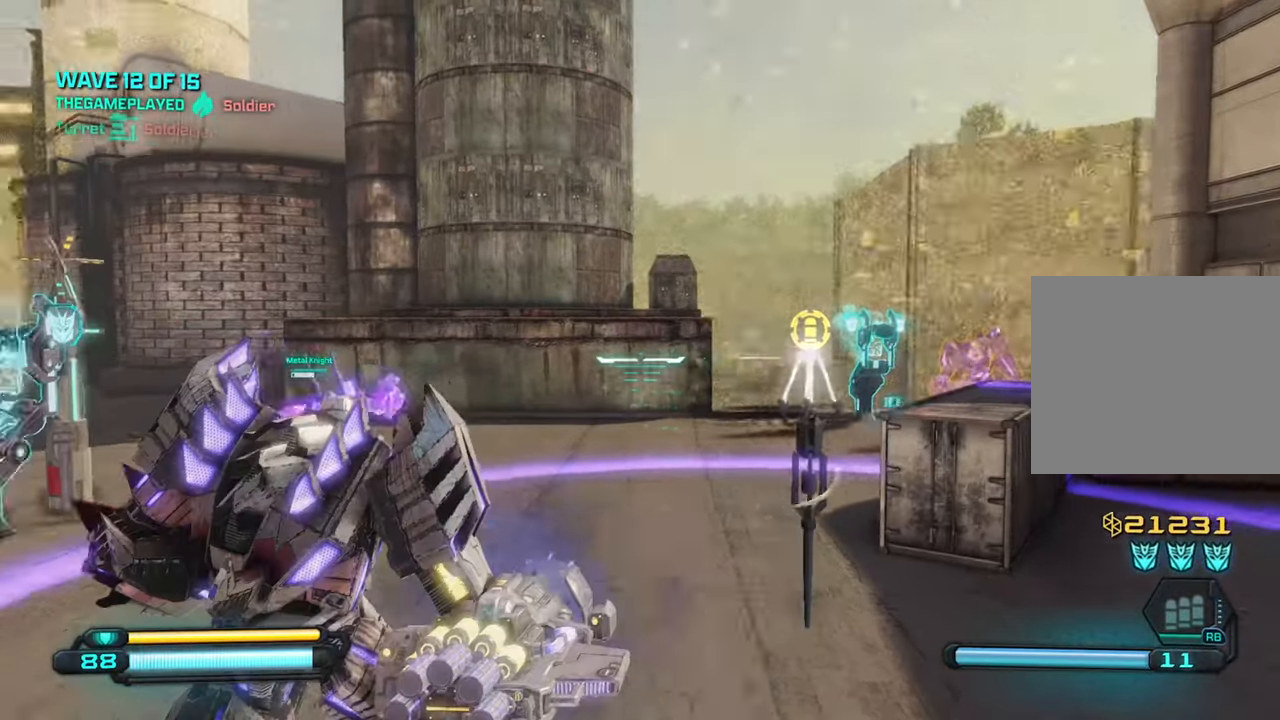
{"buttons": [], "left_stick": "down-right", "right_stick": "up-right", "events": [[150, "right_stick", "center"], [200, "left_stick", "center"], [300, "left_stick", "down-right"], [300, "right_stick", "right"], [417, "right_stick", "up-right"]]}
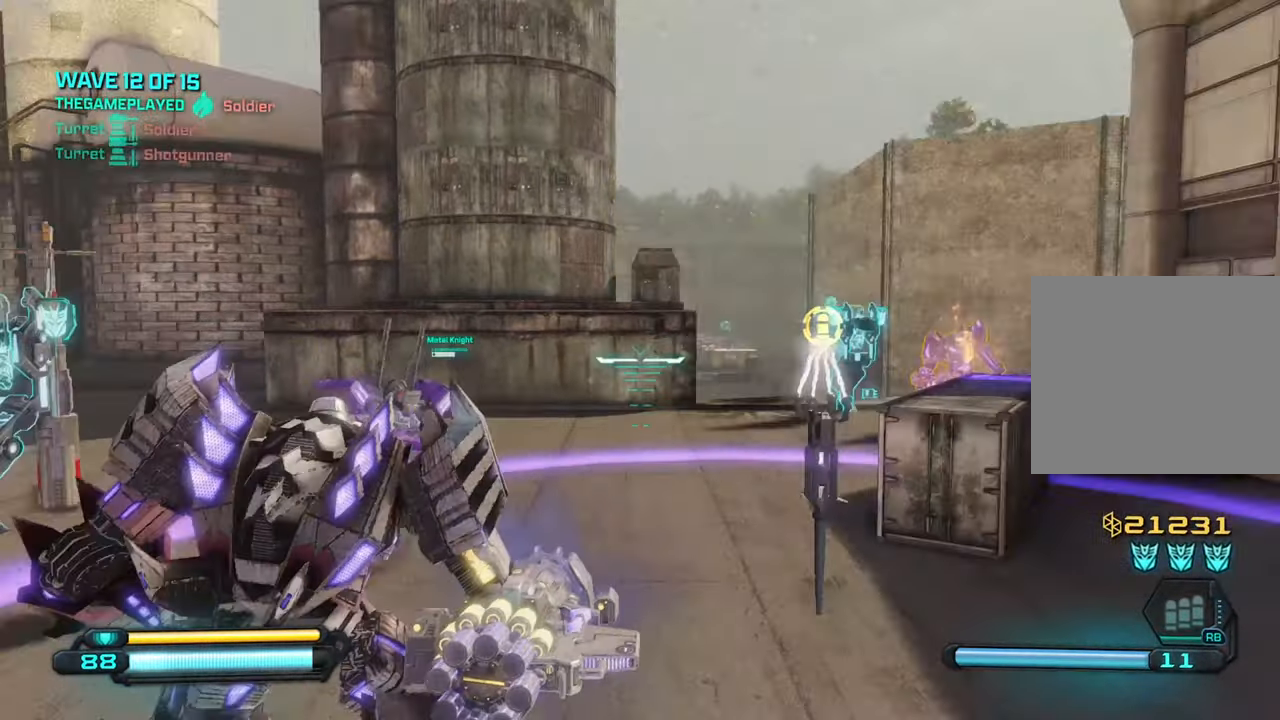
{"buttons": [], "left_stick": "up", "right_stick": "up-right", "events": [[100, "left_stick", "down-left"], [200, "CROSS", "down"], [250, "left_stick", "up-left"], [367, "CROSS", "up"], [383, "left_stick", "up"], [400, "CROSS", "down"], [417, "CROSS", "up"]]}
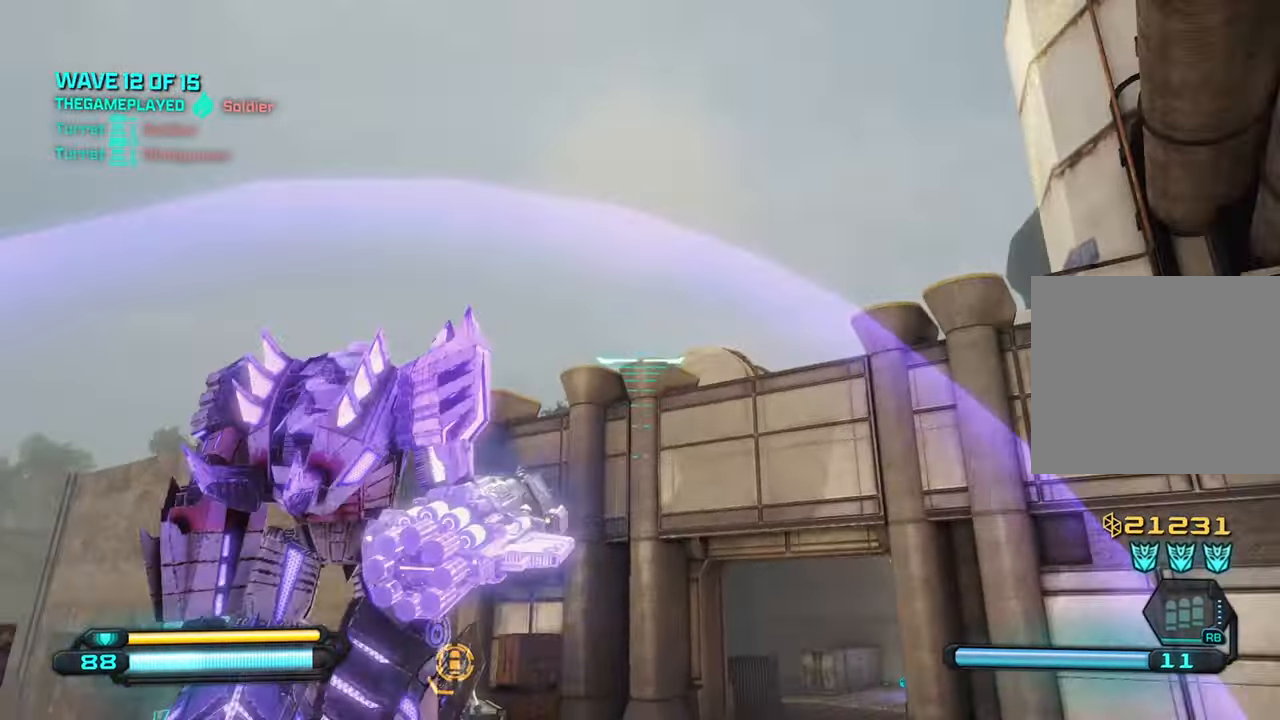
{"buttons": [], "left_stick": "up-left", "right_stick": "center", "events": [[300, "right_stick", "up"], [350, "left_stick", "up-left"], [450, "right_stick", "center"]]}
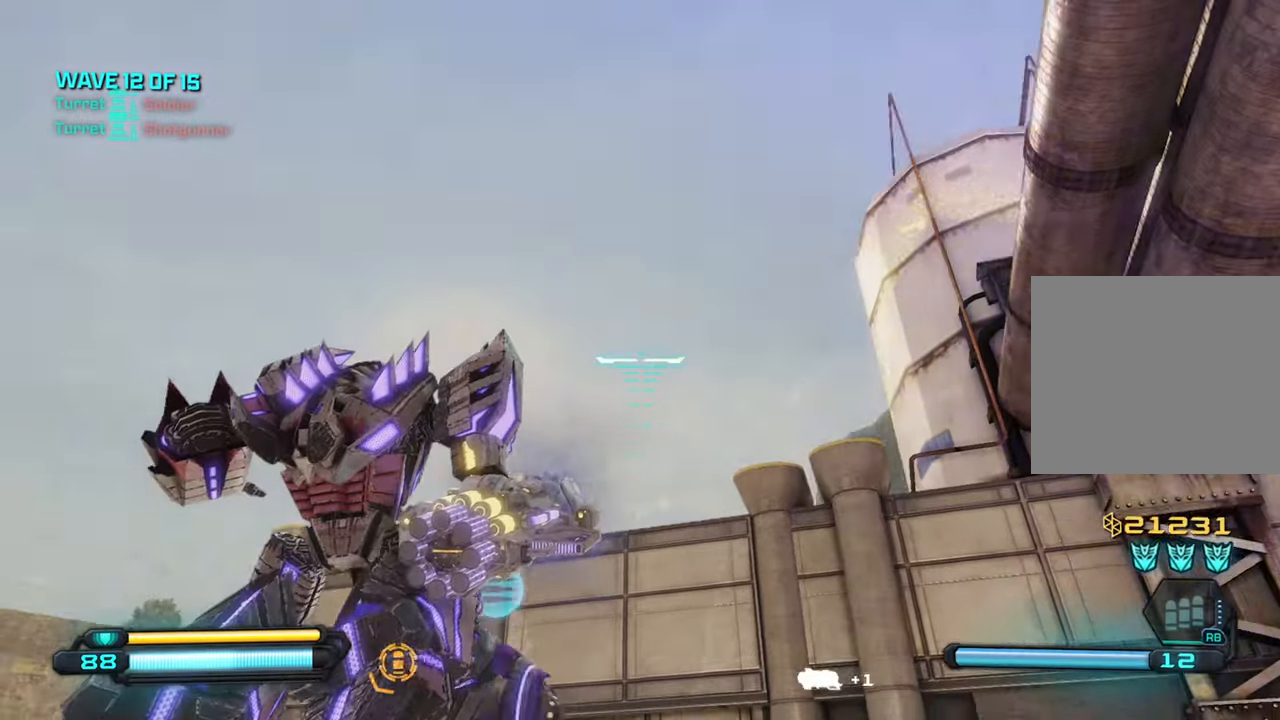
{"buttons": [], "left_stick": "down", "right_stick": "right", "events": [[67, "right_stick", "down-left"], [100, "left_stick", "down-left"], [267, "right_stick", "center"], [350, "left_stick", "down"], [450, "right_stick", "right"]]}
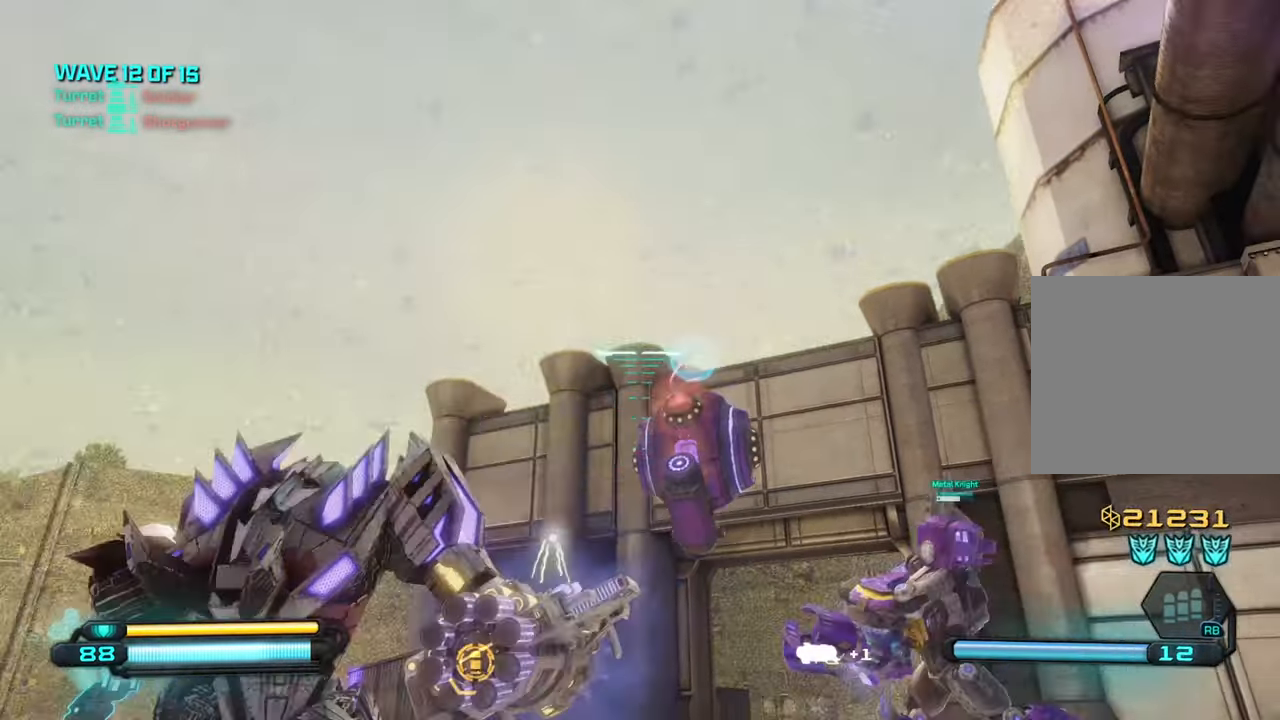
{"buttons": ["CROSS"], "left_stick": "up", "right_stick": "up-right", "events": [[100, "right_stick", "down-right"], [134, "left_stick", "left"], [184, "left_stick", "up-left"], [450, "CROSS", "down"], [467, "left_stick", "up"], [500, "right_stick", "up-right"]]}
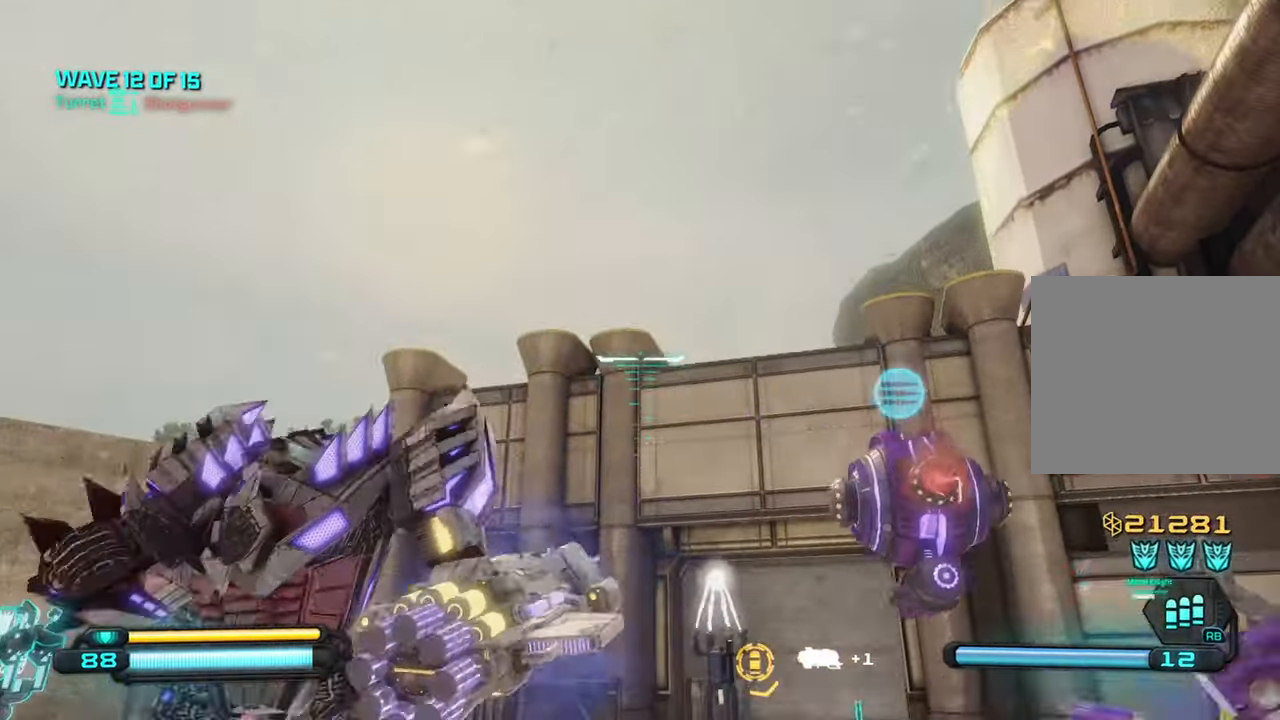
{"buttons": ["R2"], "left_stick": "up", "right_stick": "up", "events": [[34, "right_stick", "up"], [117, "CROSS", "up"], [484, "R2", "down"]]}
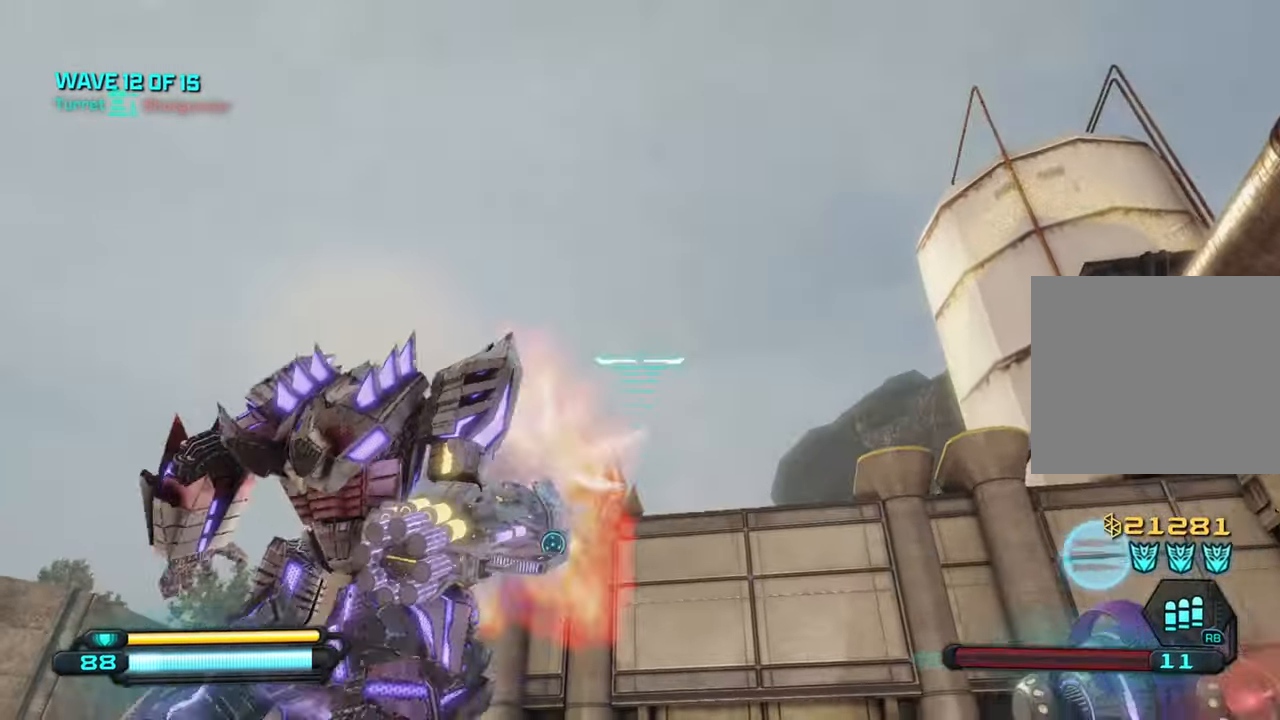
{"buttons": [], "left_stick": "down", "right_stick": "down-left", "events": [[100, "right_stick", "center"], [134, "R2", "up"], [217, "left_stick", "down"], [367, "right_stick", "down"], [434, "right_stick", "down-left"]]}
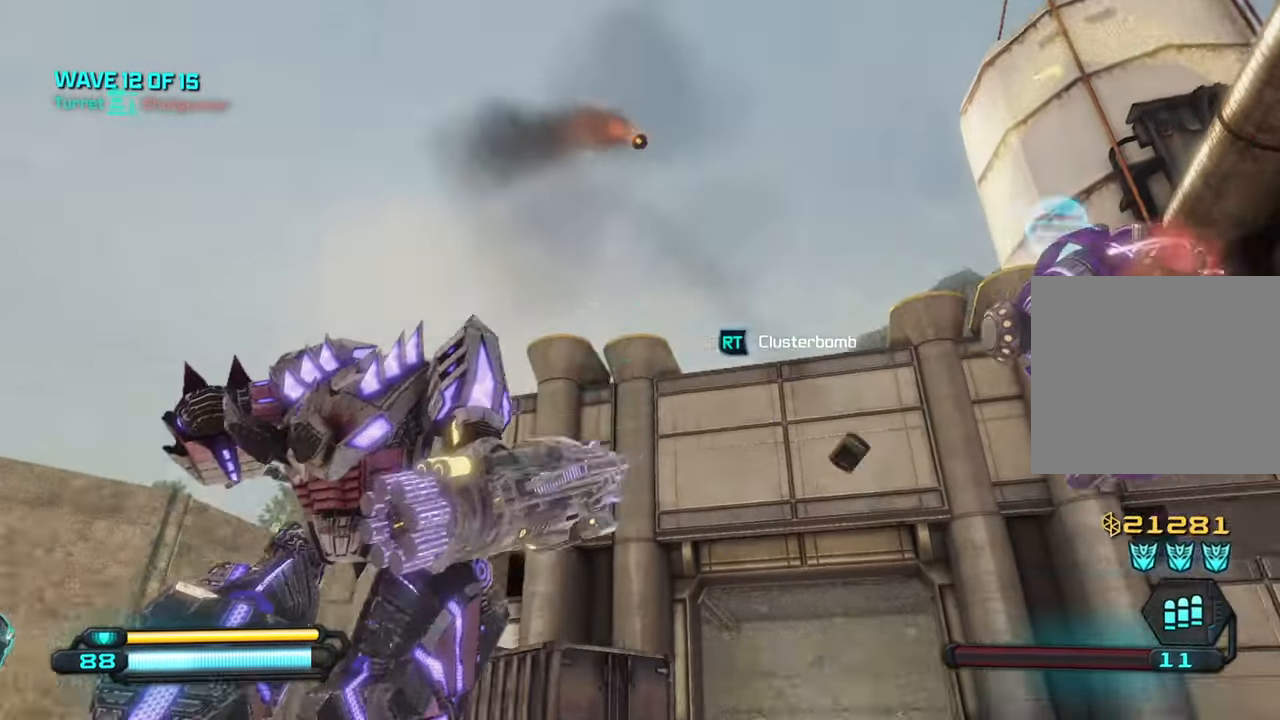
{"buttons": [], "left_stick": "left", "right_stick": "down-left", "events": [[284, "left_stick", "down-left"], [450, "left_stick", "left"]]}
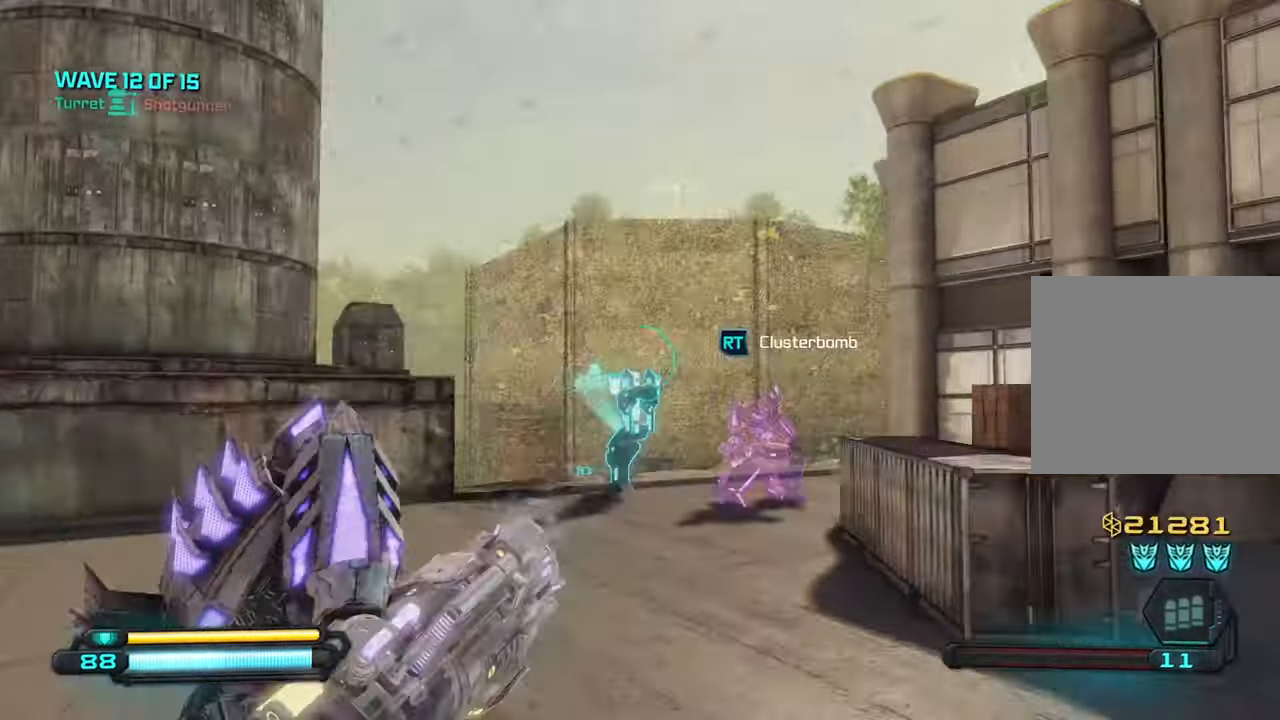
{"buttons": [], "left_stick": "up-left", "right_stick": "right", "events": [[34, "right_stick", "center"], [100, "left_stick", "up-left"], [217, "right_stick", "right"]]}
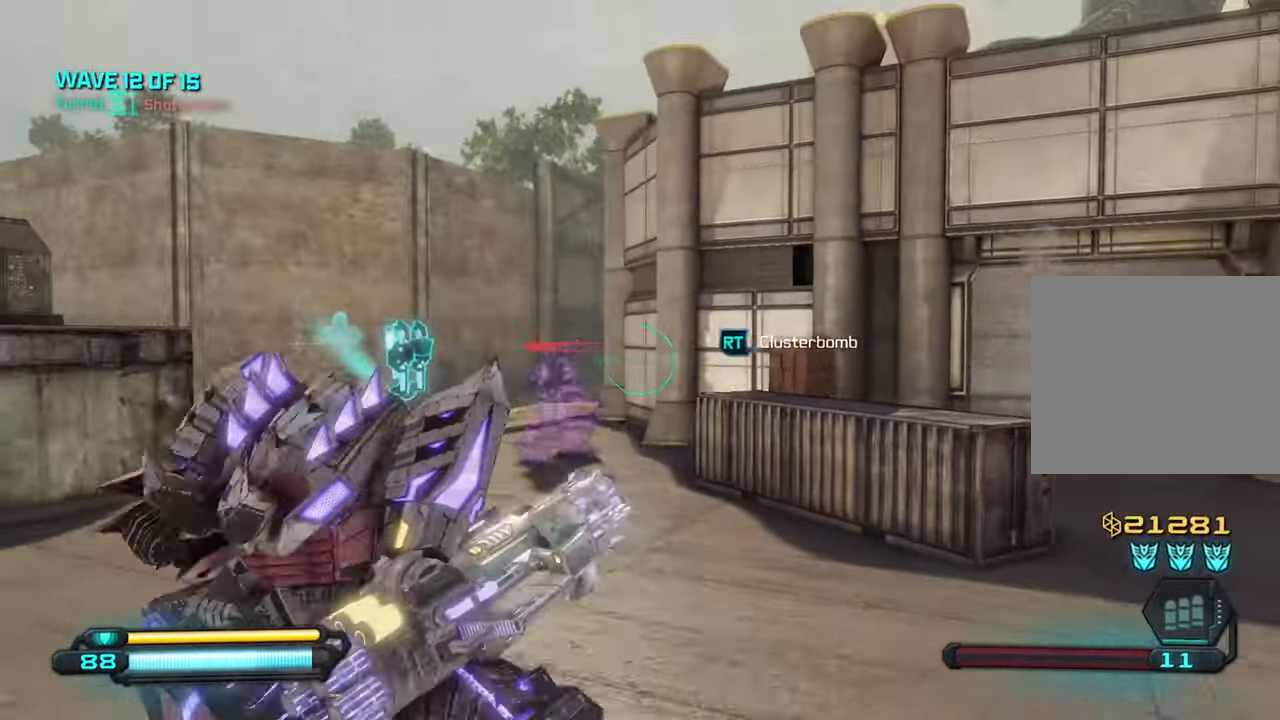
{"buttons": [], "left_stick": "up-left", "right_stick": "center", "events": [[217, "right_stick", "center"]]}
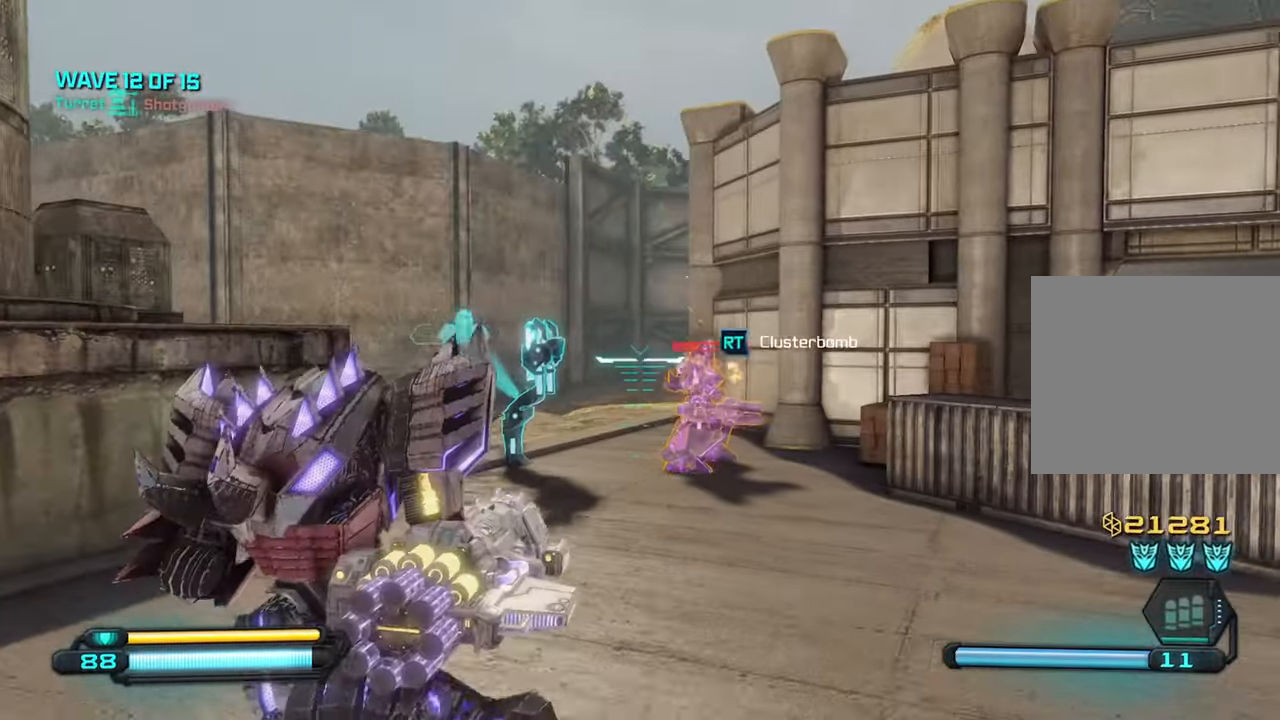
{"buttons": [], "left_stick": "up-left", "right_stick": "right", "events": [[134, "right_stick", "right"]]}
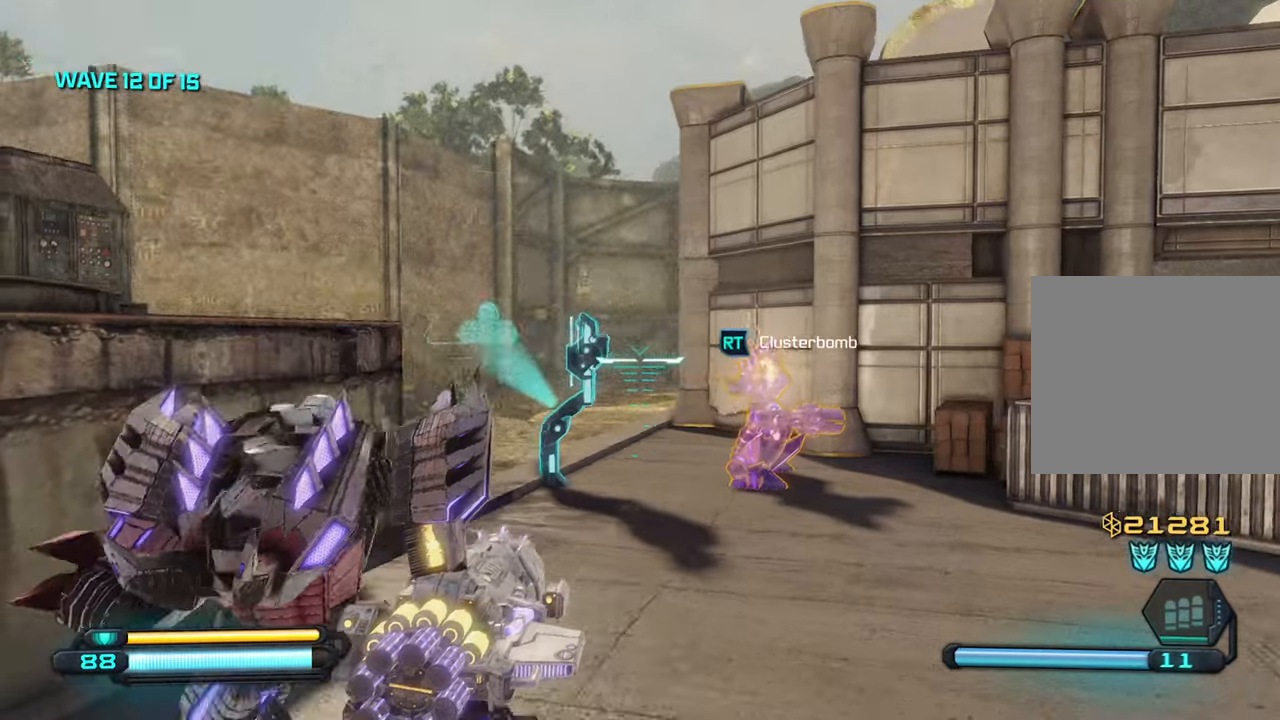
{"buttons": [], "left_stick": "up-right", "right_stick": "center", "events": [[200, "right_stick", "center"], [383, "left_stick", "up"], [483, "left_stick", "up-right"]]}
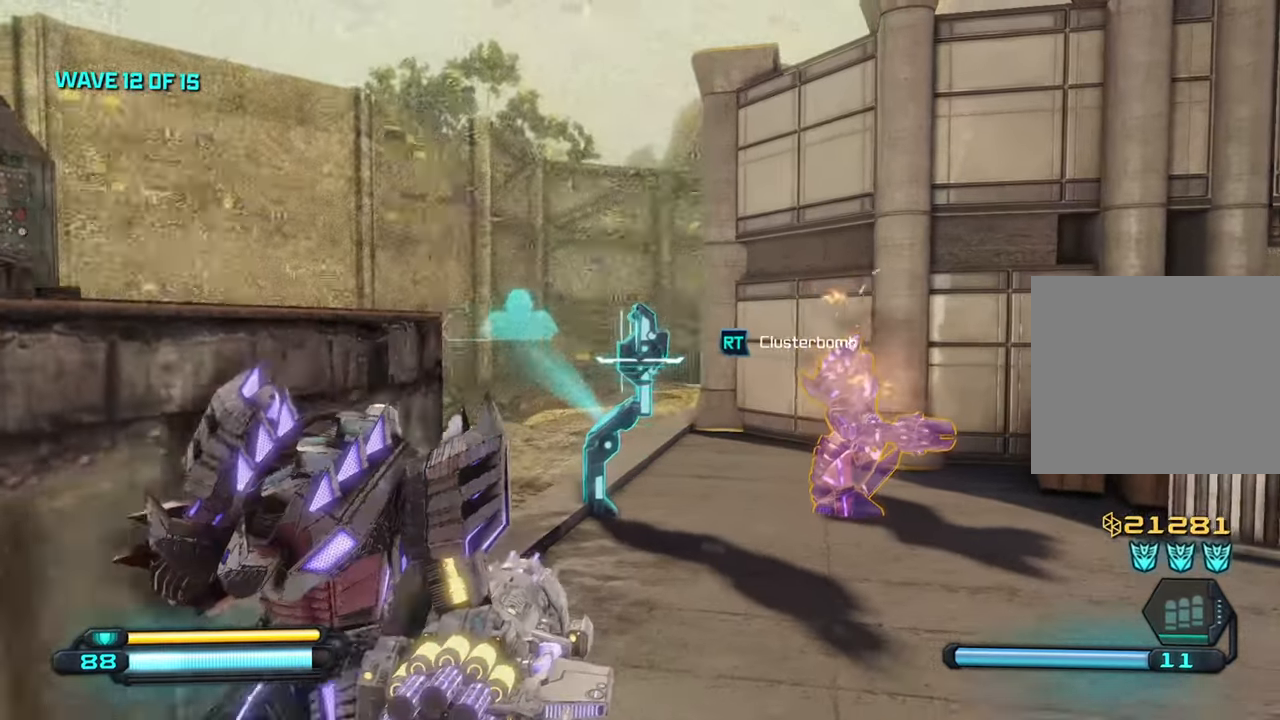
{"buttons": ["L2"], "left_stick": "down", "right_stick": "up", "events": [[100, "L2", "down"], [250, "left_stick", "right"], [366, "left_stick", "center"], [433, "left_stick", "down"], [450, "right_stick", "up"]]}
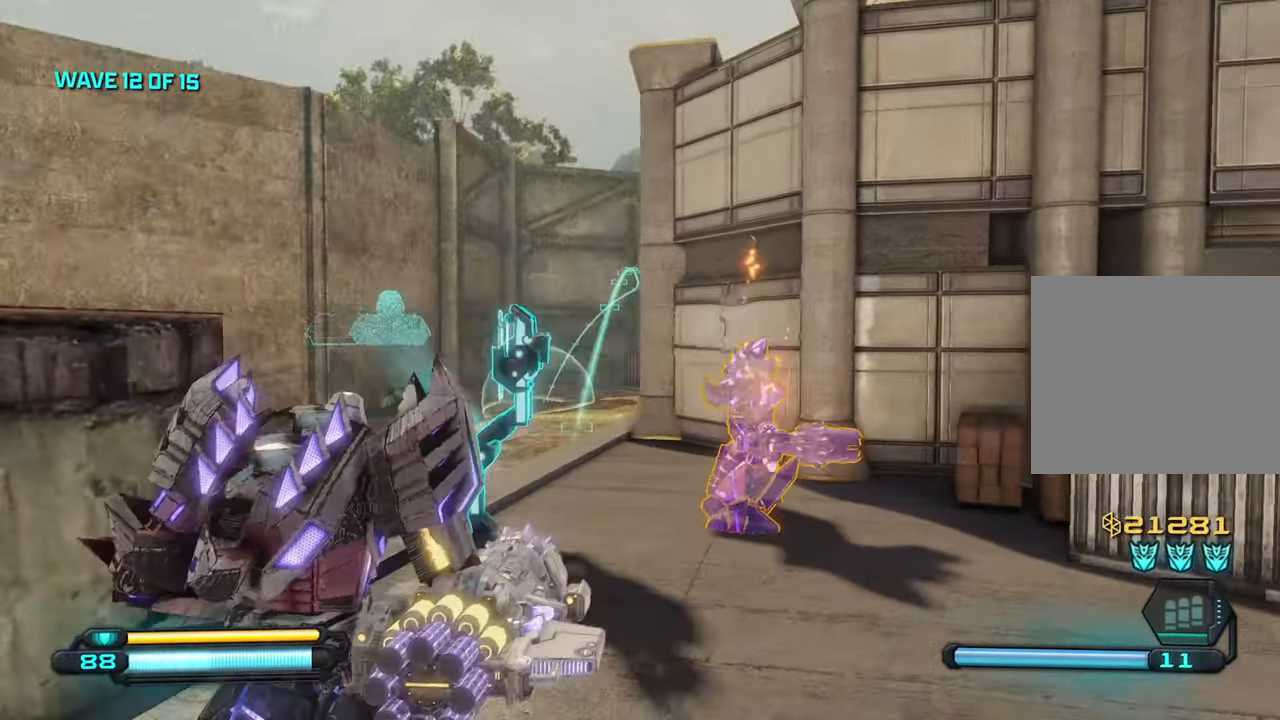
{"buttons": ["L2"], "left_stick": "down-left", "right_stick": "left", "events": [[150, "left_stick", "center"], [400, "left_stick", "down-left"], [466, "right_stick", "left"]]}